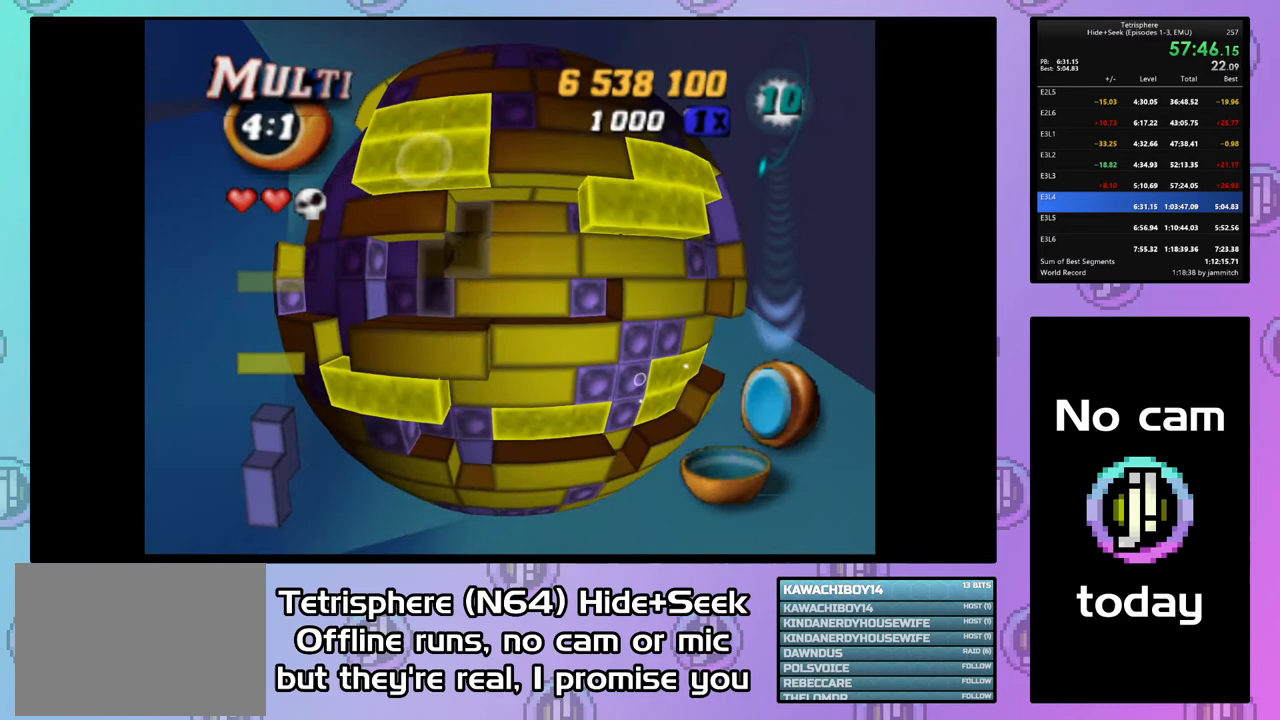
Gameplay with a controller (PlayStation layout); each line is a JSON object with the inputs held at the frame after it. "button_events" lists button changes between this image and that frame as [ms after this image, input, new state], when the widget could be followed in between (sticks are given only as held states). Not read: L3 R3 left_stick right_stick.
{"buttons": [], "button_events": [[33, "DPAD_LEFT", "down"], [100, "DPAD_LEFT", "up"], [167, "DPAD_LEFT", "down"], [267, "DPAD_LEFT", "up"], [333, "DPAD_LEFT", "down"], [400, "DPAD_LEFT", "up"]]}
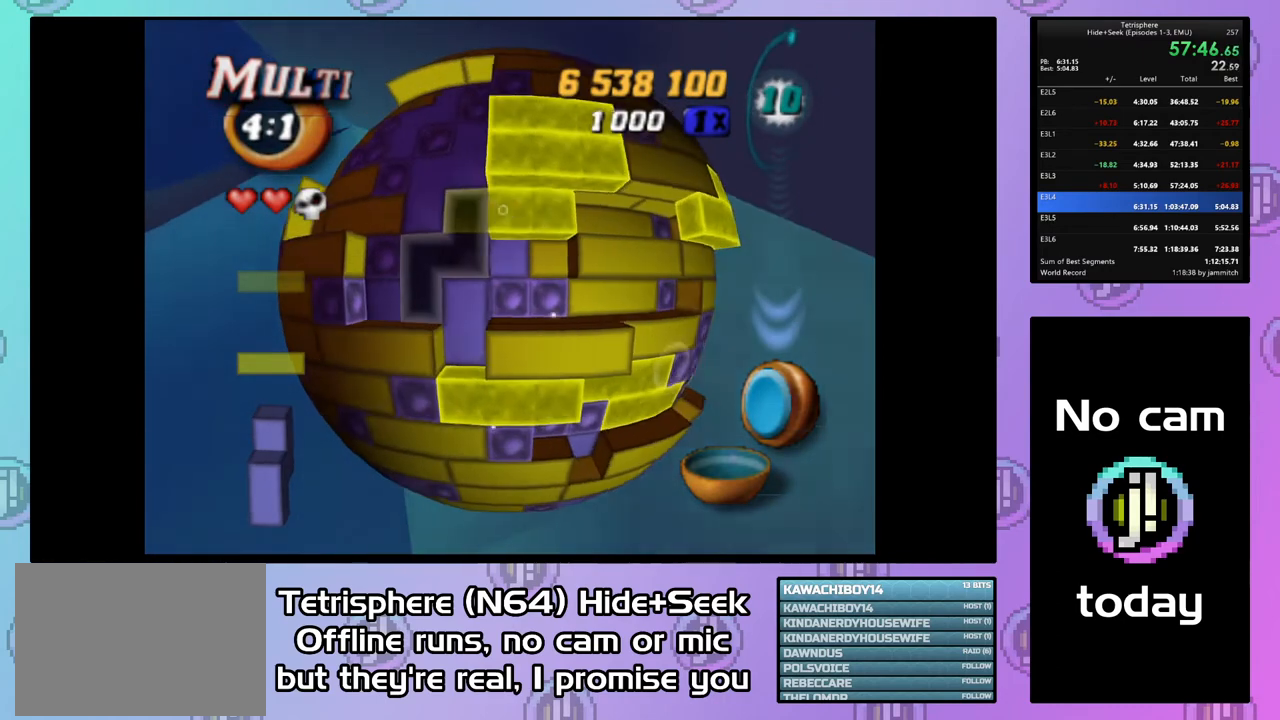
{"buttons": [], "button_events": [[33, "DPAD_UP", "down"], [100, "DPAD_UP", "up"], [167, "DPAD_UP", "down"], [267, "DPAD_UP", "up"], [367, "CIRCLE", "down"], [500, "CIRCLE", "up"]]}
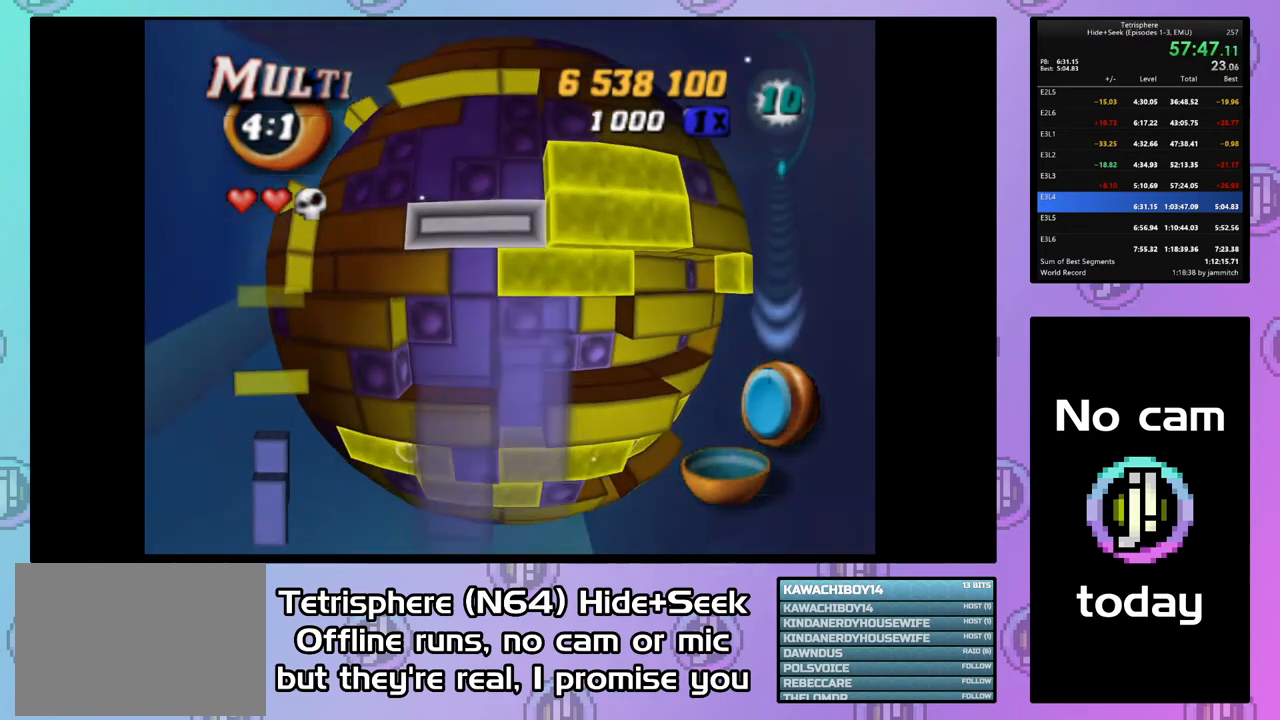
{"buttons": ["DPAD_RIGHT"], "button_events": [[33, "DPAD_RIGHT", "down"]]}
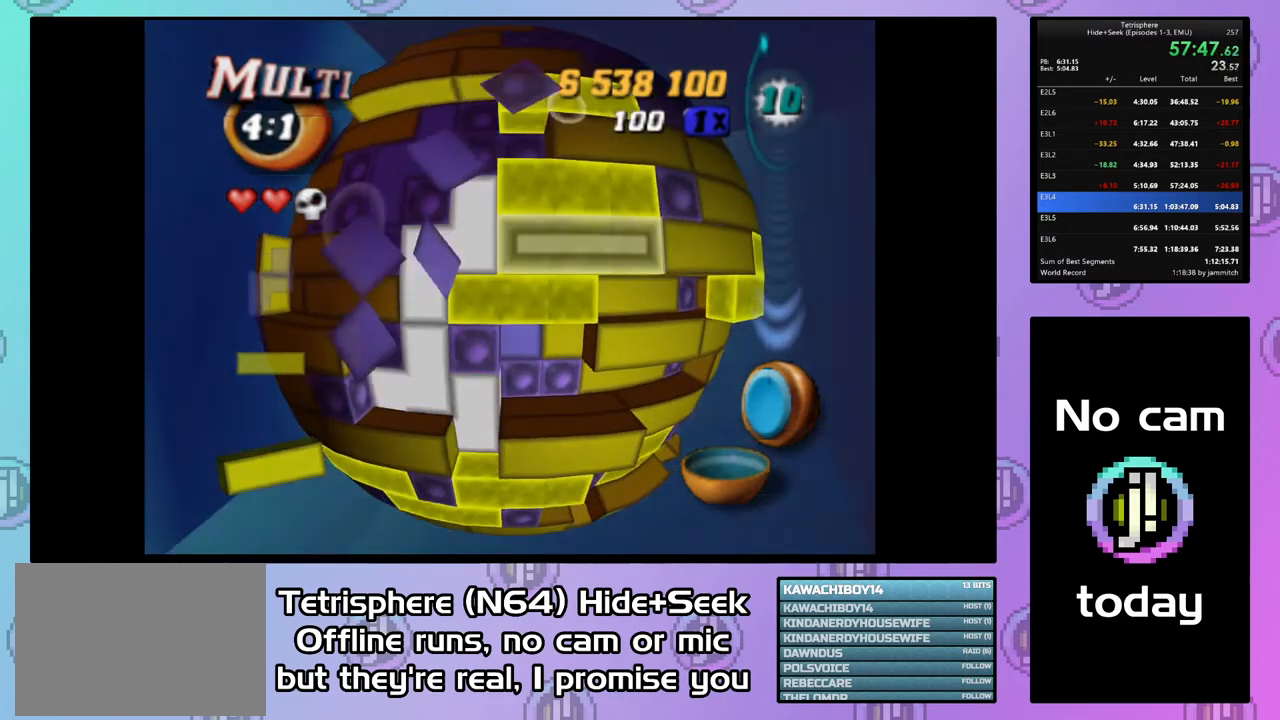
{"buttons": [], "button_events": [[133, "DPAD_RIGHT", "up"], [233, "DPAD_DOWN", "down"], [300, "DPAD_DOWN", "up"], [433, "DPAD_RIGHT", "down"], [500, "DPAD_RIGHT", "up"]]}
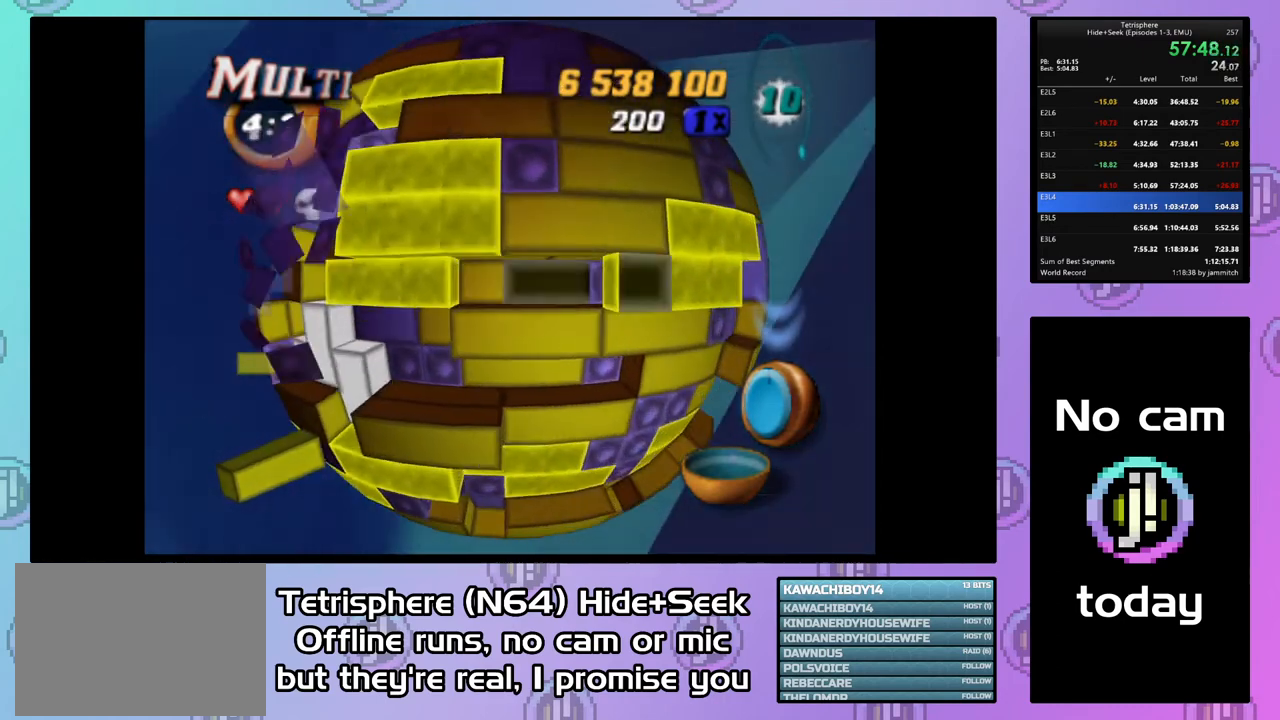
{"buttons": ["DPAD_LEFT"], "button_events": [[100, "DPAD_RIGHT", "down"], [233, "DPAD_RIGHT", "up"], [467, "DPAD_LEFT", "down"]]}
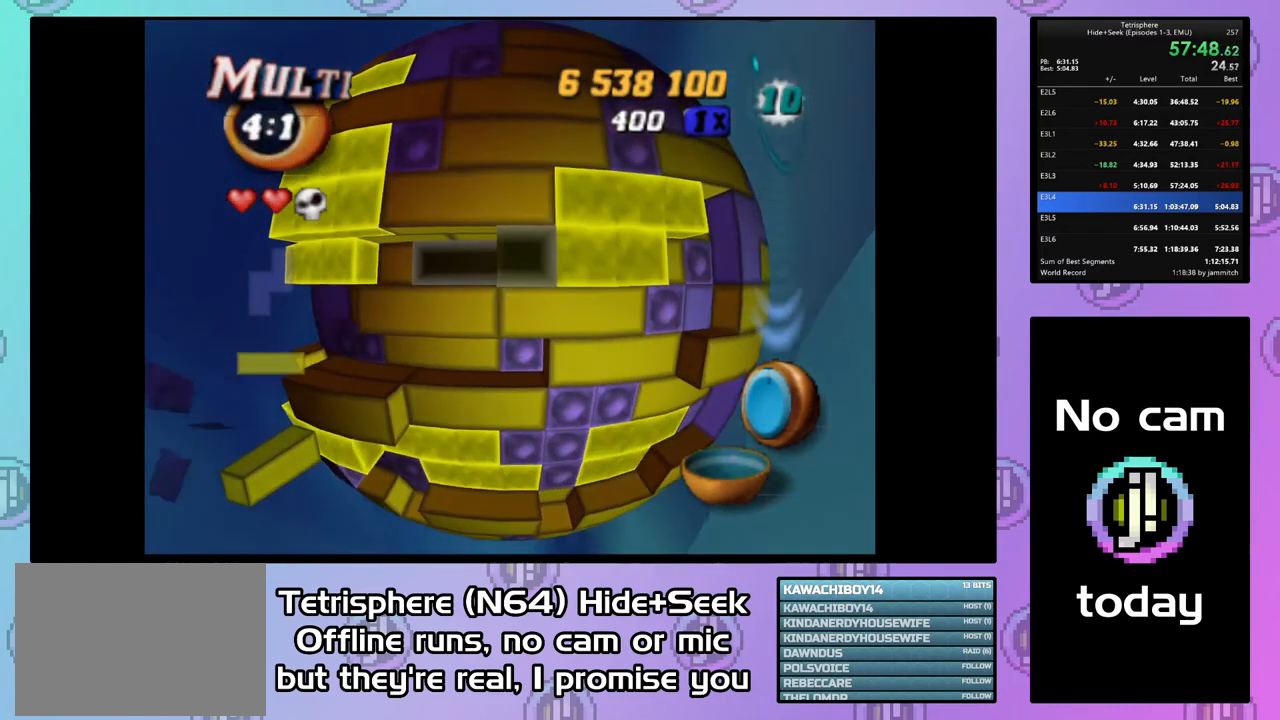
{"buttons": ["DPAD_RIGHT"], "button_events": [[67, "DPAD_LEFT", "up"], [367, "DPAD_RIGHT", "down"], [433, "DPAD_RIGHT", "up"], [500, "DPAD_RIGHT", "down"]]}
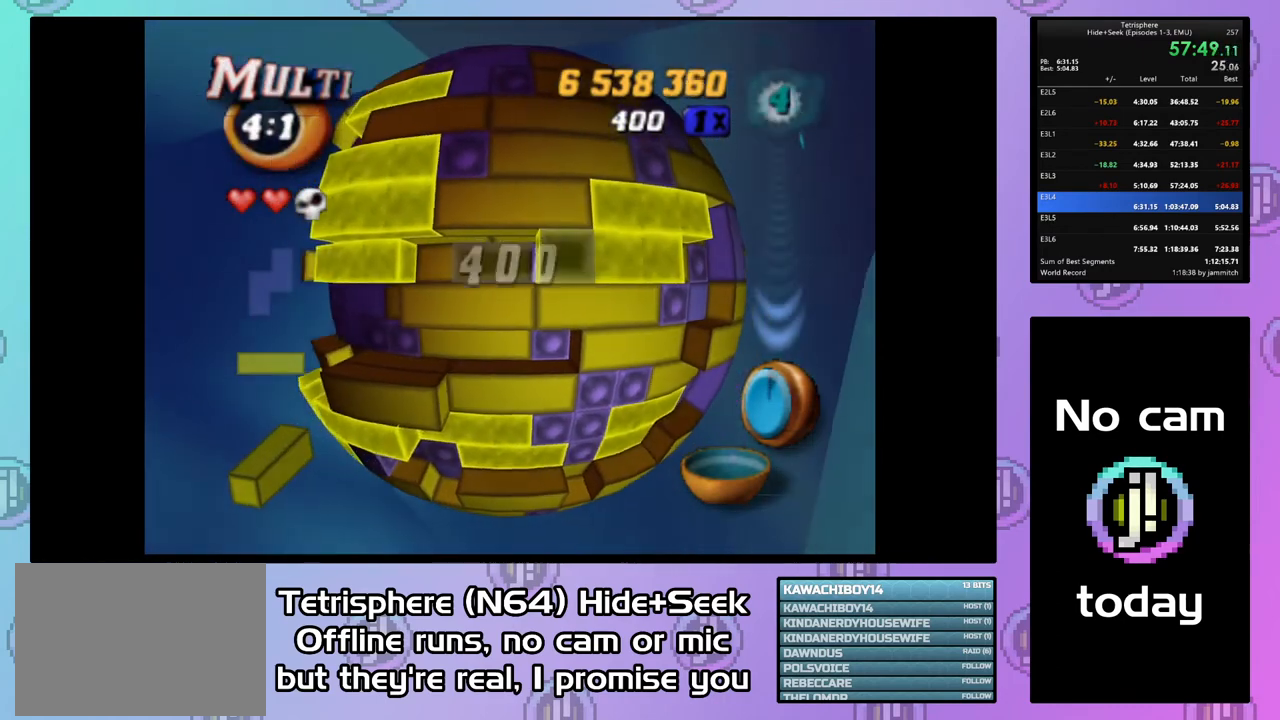
{"buttons": ["SQUARE", "DPAD_LEFT"], "button_events": [[100, "DPAD_RIGHT", "up"], [167, "DPAD_RIGHT", "down"], [233, "DPAD_RIGHT", "up"], [233, "SQUARE", "down"], [333, "DPAD_LEFT", "down"], [433, "DPAD_LEFT", "up"], [500, "DPAD_LEFT", "down"]]}
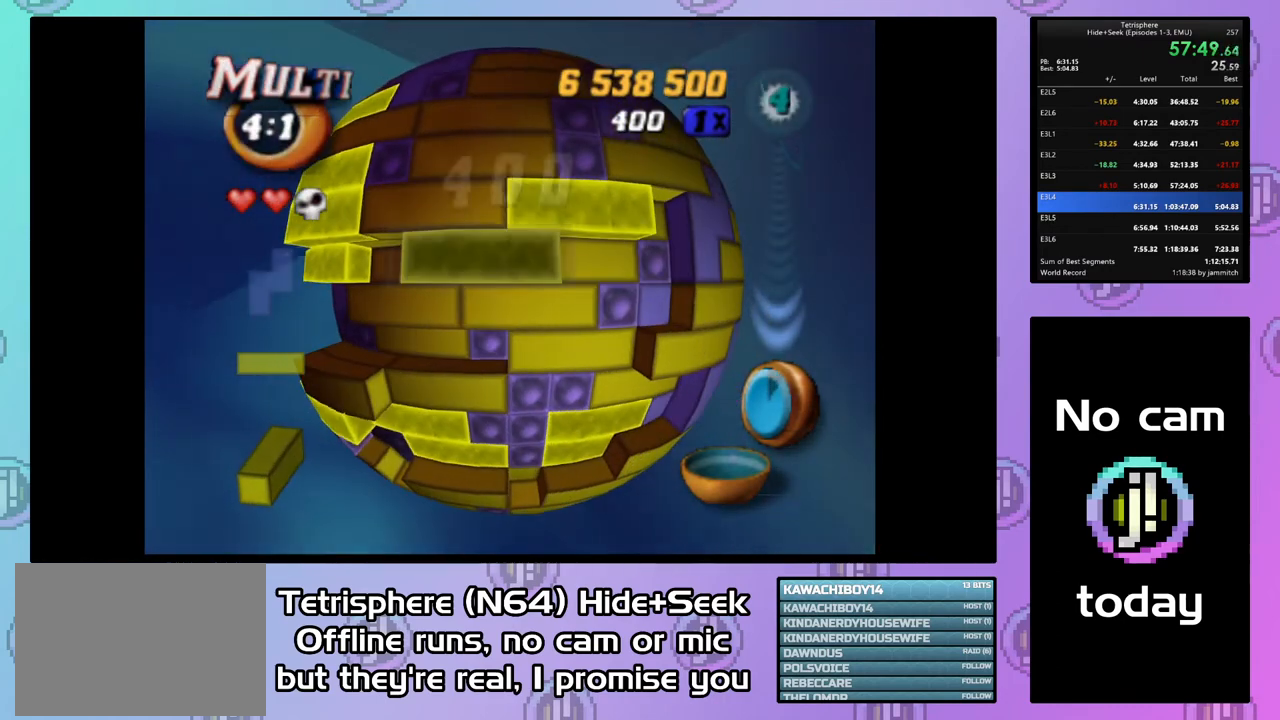
{"buttons": [], "button_events": [[67, "DPAD_LEFT", "up"], [133, "DPAD_LEFT", "down"], [233, "DPAD_LEFT", "up"], [267, "SQUARE", "up"], [400, "DPAD_DOWN", "down"], [467, "DPAD_DOWN", "up"]]}
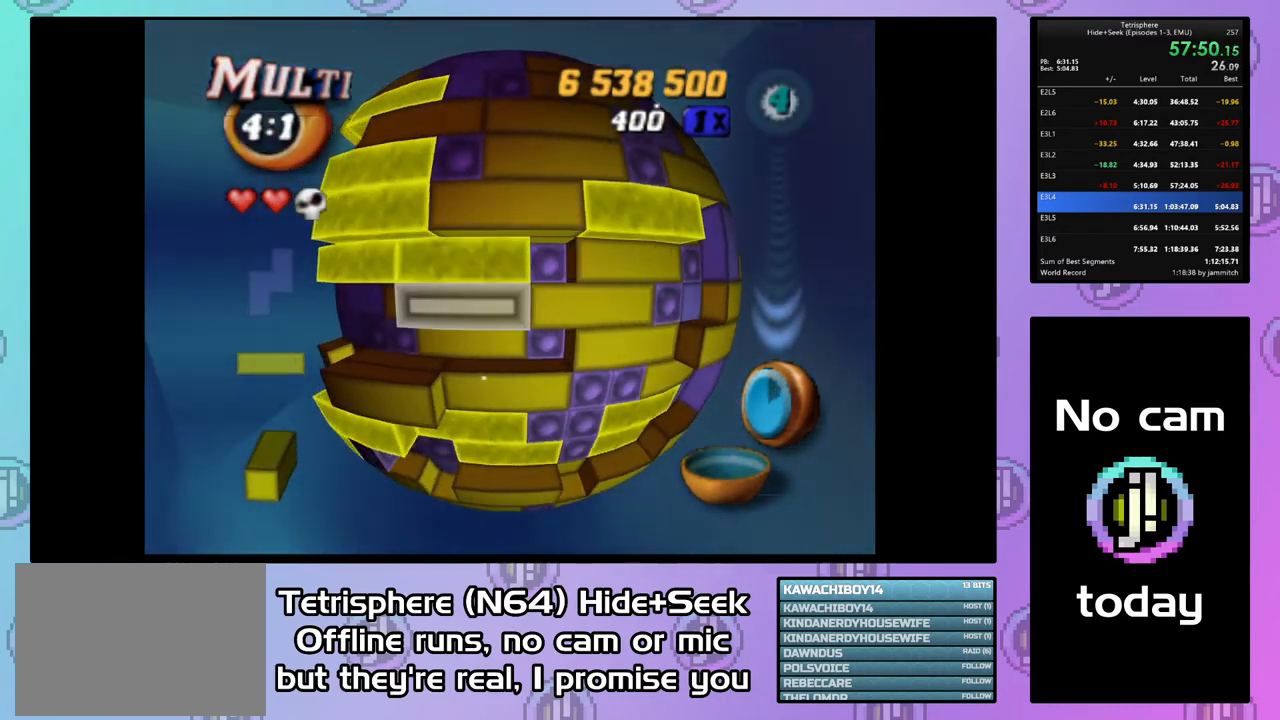
{"buttons": [], "button_events": [[67, "DPAD_DOWN", "down"], [133, "DPAD_DOWN", "up"], [333, "DPAD_UP", "down"], [400, "DPAD_UP", "up"]]}
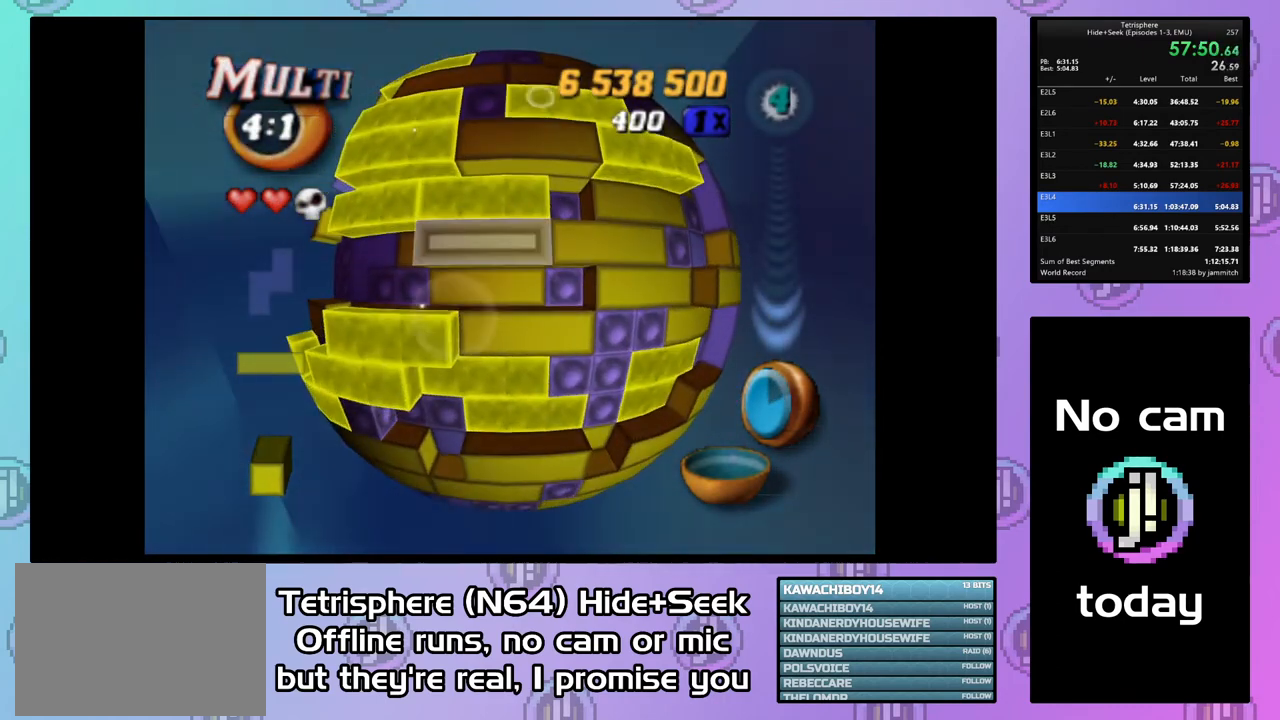
{"buttons": [], "button_events": [[33, "CIRCLE", "down"], [167, "CIRCLE", "up"], [233, "DPAD_DOWN", "down"], [300, "DPAD_DOWN", "up"], [400, "DPAD_DOWN", "down"], [467, "DPAD_DOWN", "up"]]}
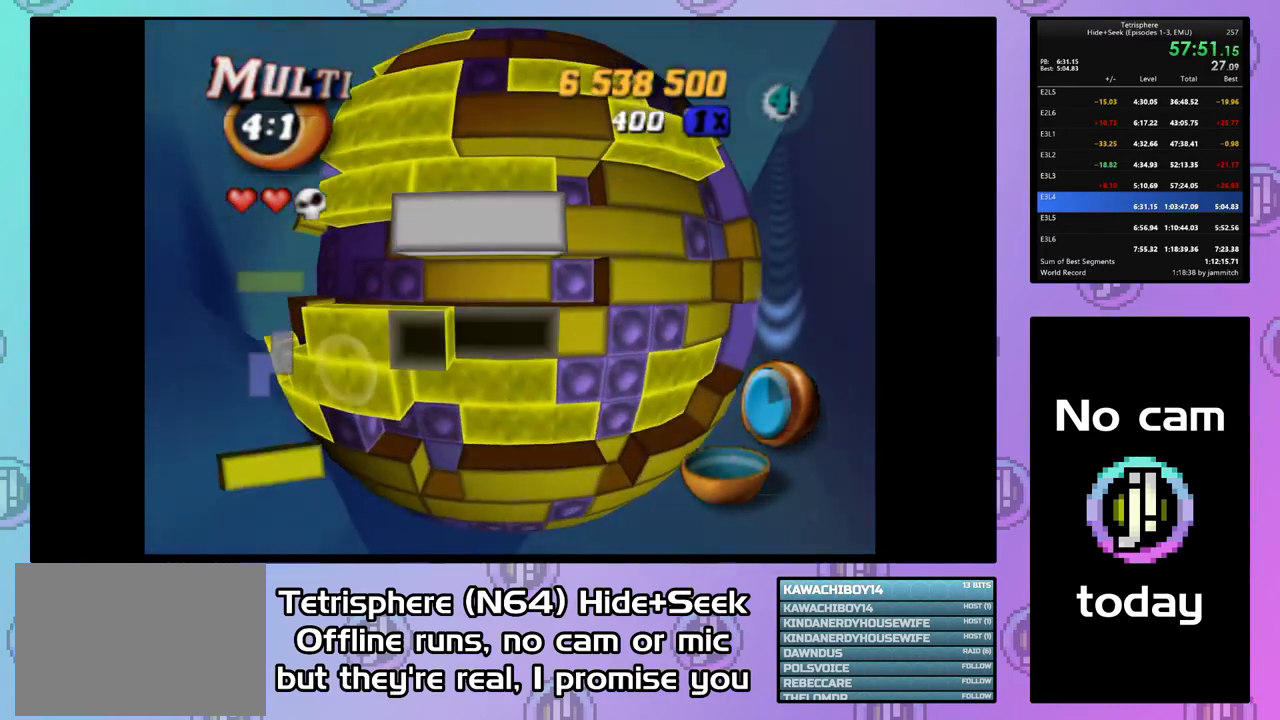
{"buttons": [], "button_events": [[67, "DPAD_RIGHT", "down"], [167, "DPAD_RIGHT", "up"], [200, "CIRCLE", "down"], [300, "CIRCLE", "up"], [400, "DPAD_LEFT", "down"], [500, "DPAD_LEFT", "up"]]}
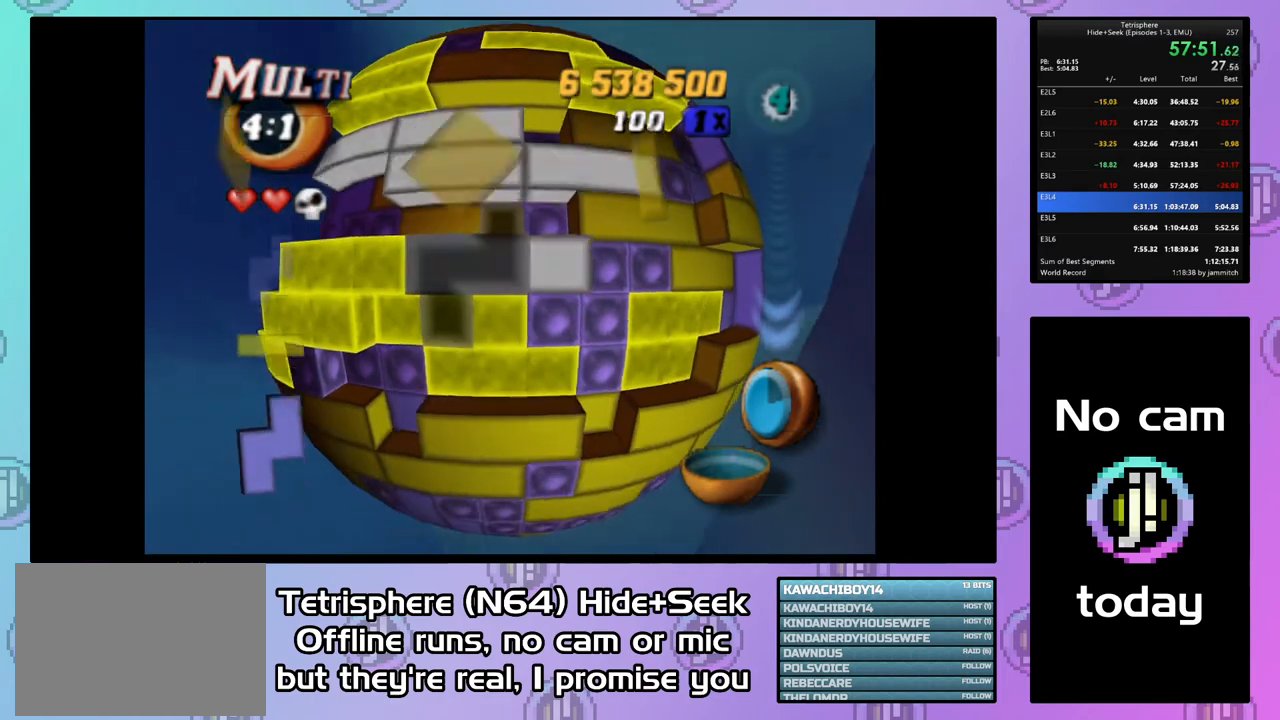
{"buttons": ["DPAD_LEFT"], "button_events": [[133, "DPAD_LEFT", "down"], [400, "DPAD_LEFT", "up"], [467, "DPAD_LEFT", "down"]]}
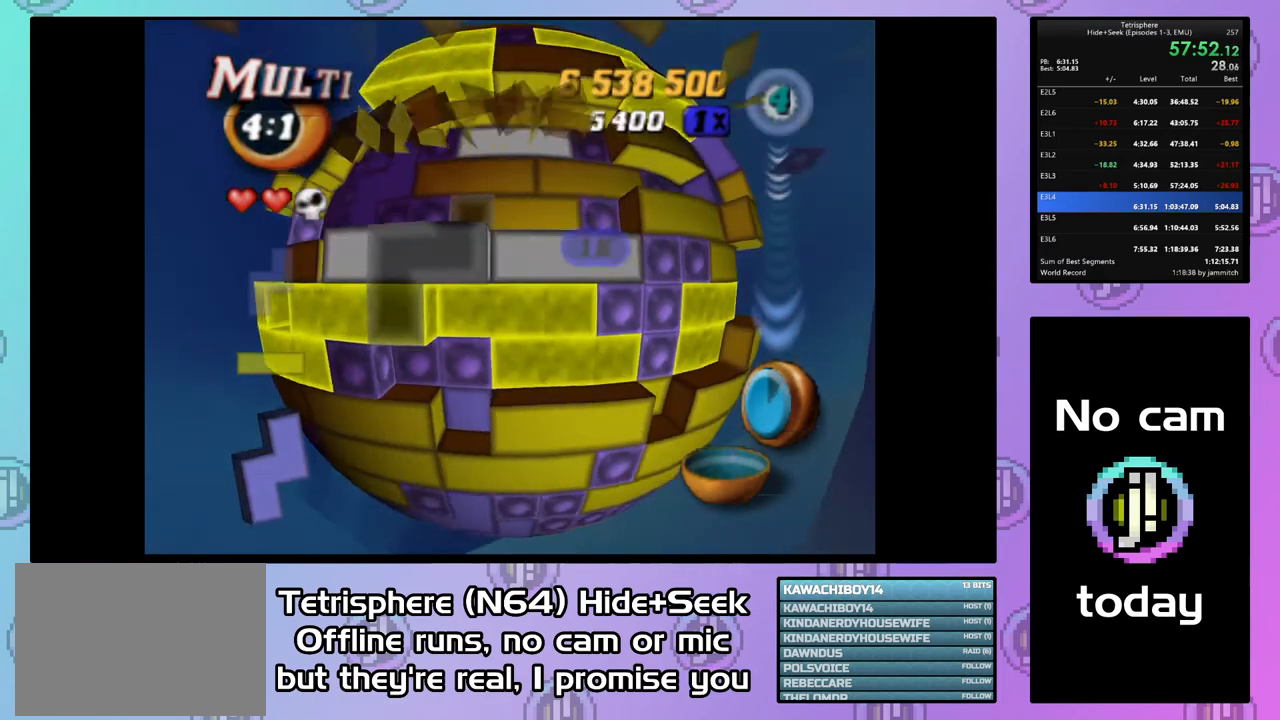
{"buttons": ["DPAD_UP"], "button_events": [[67, "DPAD_LEFT", "up"], [133, "DPAD_LEFT", "down"], [200, "DPAD_LEFT", "up"], [300, "DPAD_UP", "down"], [400, "DPAD_UP", "up"], [467, "DPAD_UP", "down"]]}
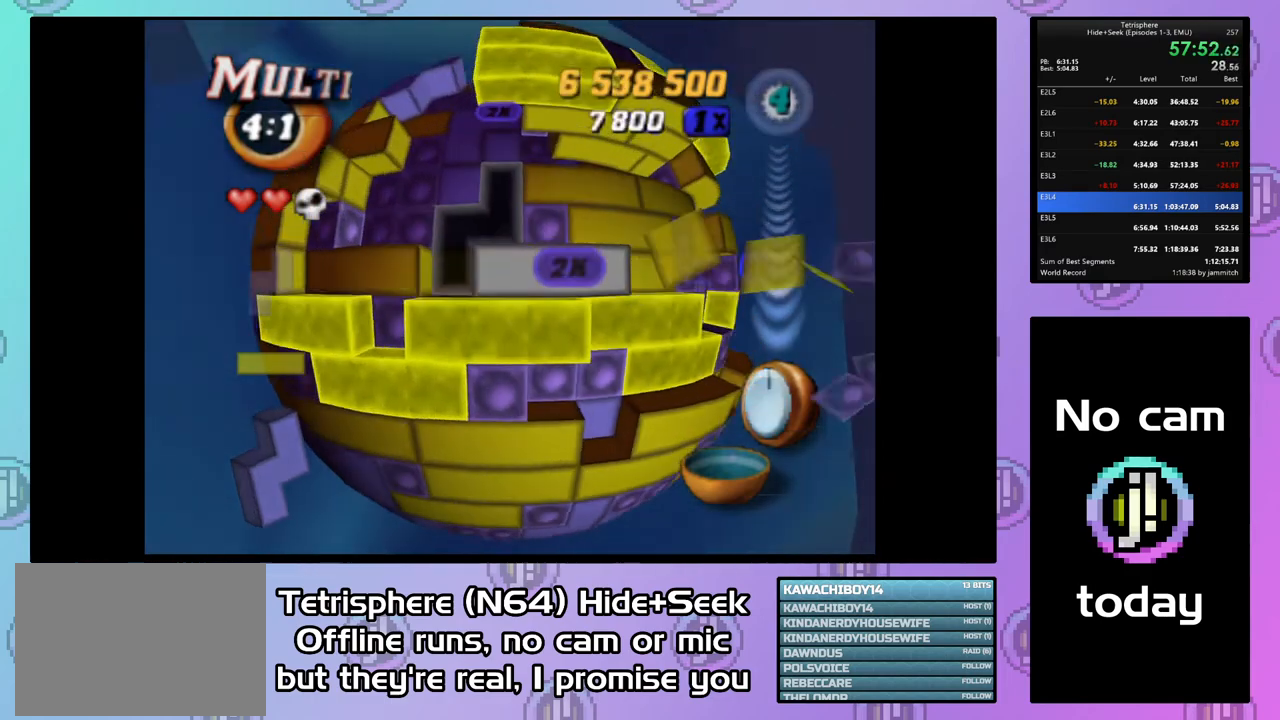
{"buttons": ["DPAD_RIGHT"], "button_events": [[33, "DPAD_UP", "up"], [167, "CIRCLE", "down"], [300, "CIRCLE", "up"], [367, "DPAD_RIGHT", "down"]]}
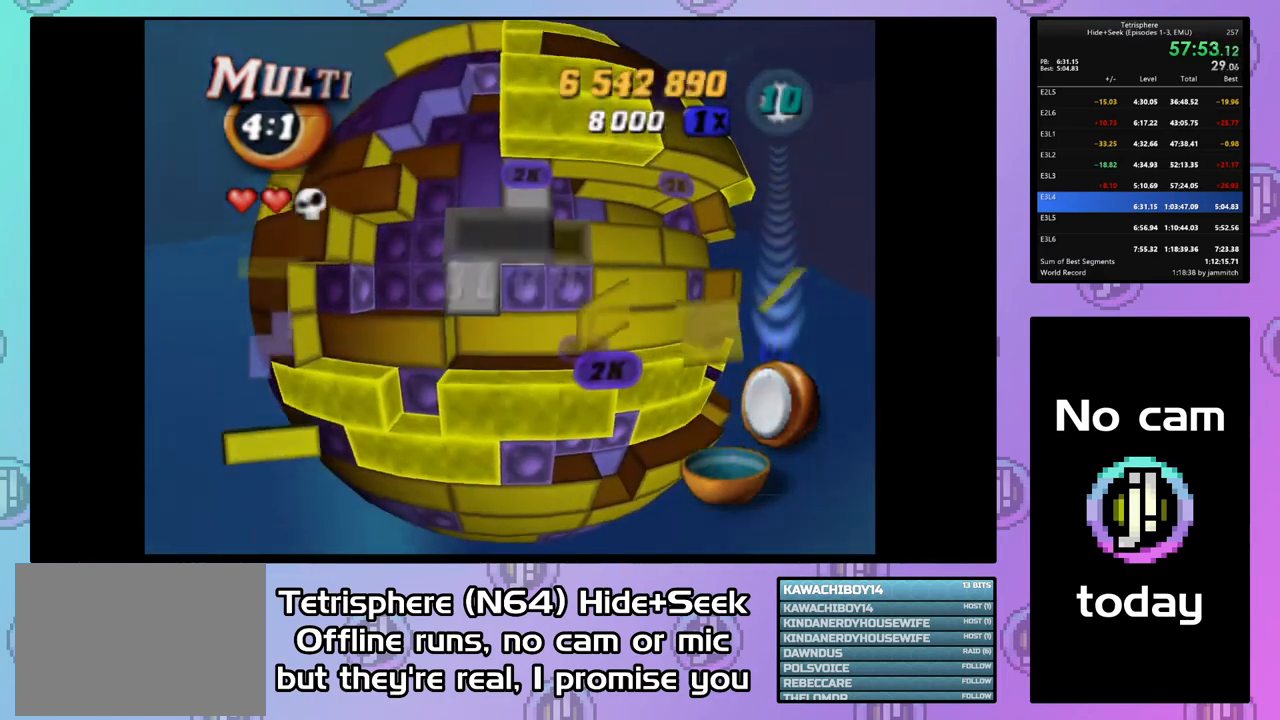
{"buttons": [], "button_events": [[100, "DPAD_RIGHT", "up"], [167, "DPAD_RIGHT", "down"], [267, "DPAD_RIGHT", "up"], [333, "DPAD_RIGHT", "down"], [400, "DPAD_RIGHT", "up"]]}
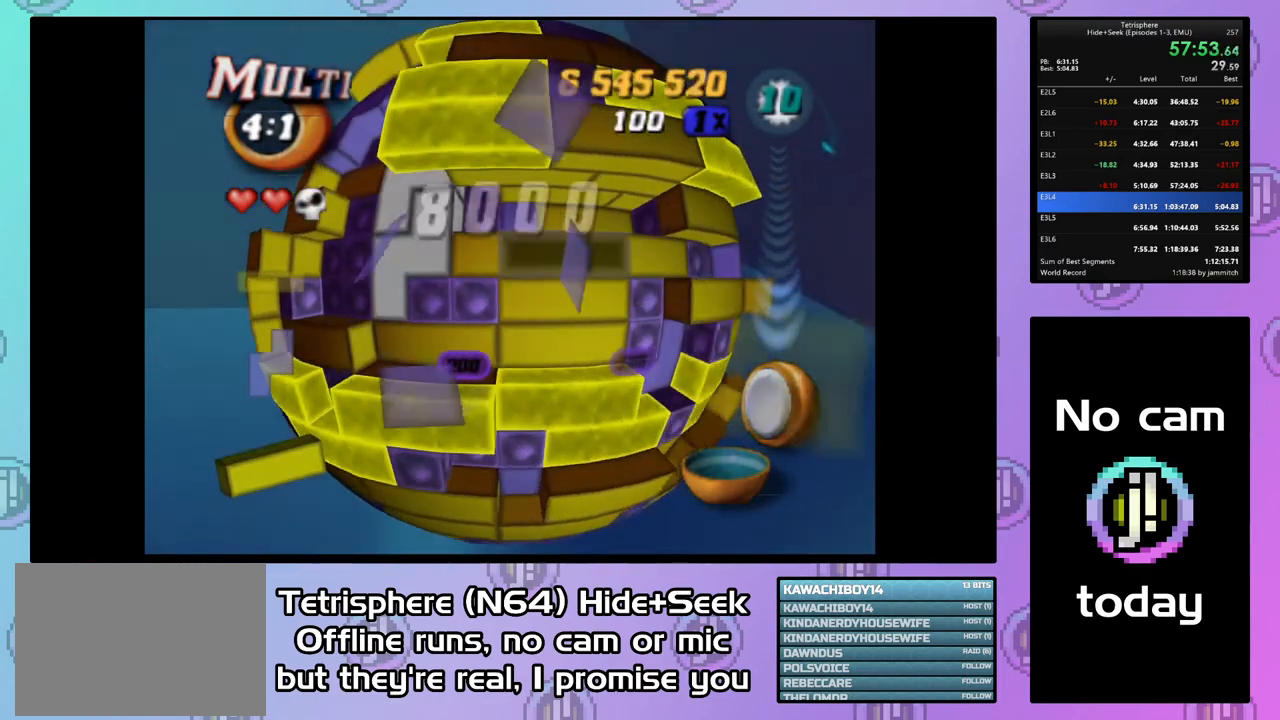
{"buttons": ["DPAD_RIGHT"], "button_events": [[33, "DPAD_LEFT", "down"], [100, "DPAD_LEFT", "up"], [300, "DPAD_DOWN", "down"], [367, "DPAD_DOWN", "up"], [500, "DPAD_RIGHT", "down"]]}
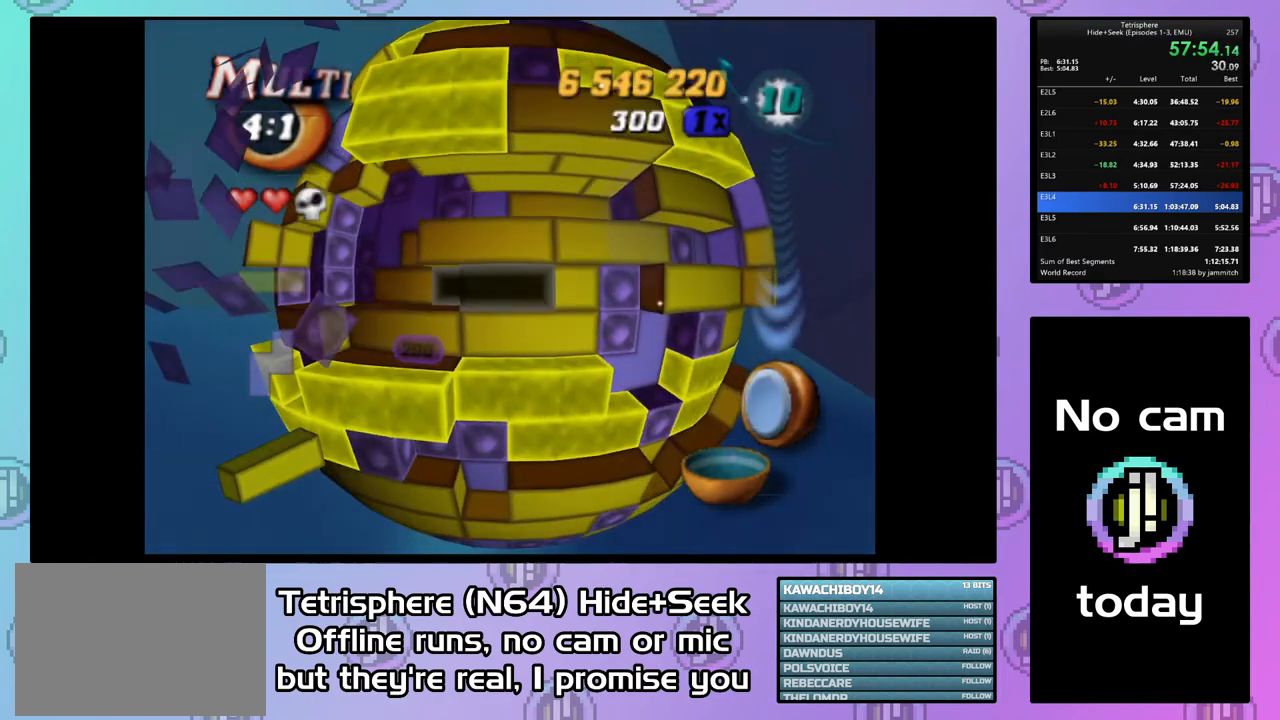
{"buttons": ["DPAD_UP"], "button_events": [[67, "DPAD_RIGHT", "up"], [200, "DPAD_DOWN", "down"], [300, "CIRCLE", "down"], [300, "DPAD_DOWN", "up"], [433, "CIRCLE", "up"], [500, "DPAD_UP", "down"]]}
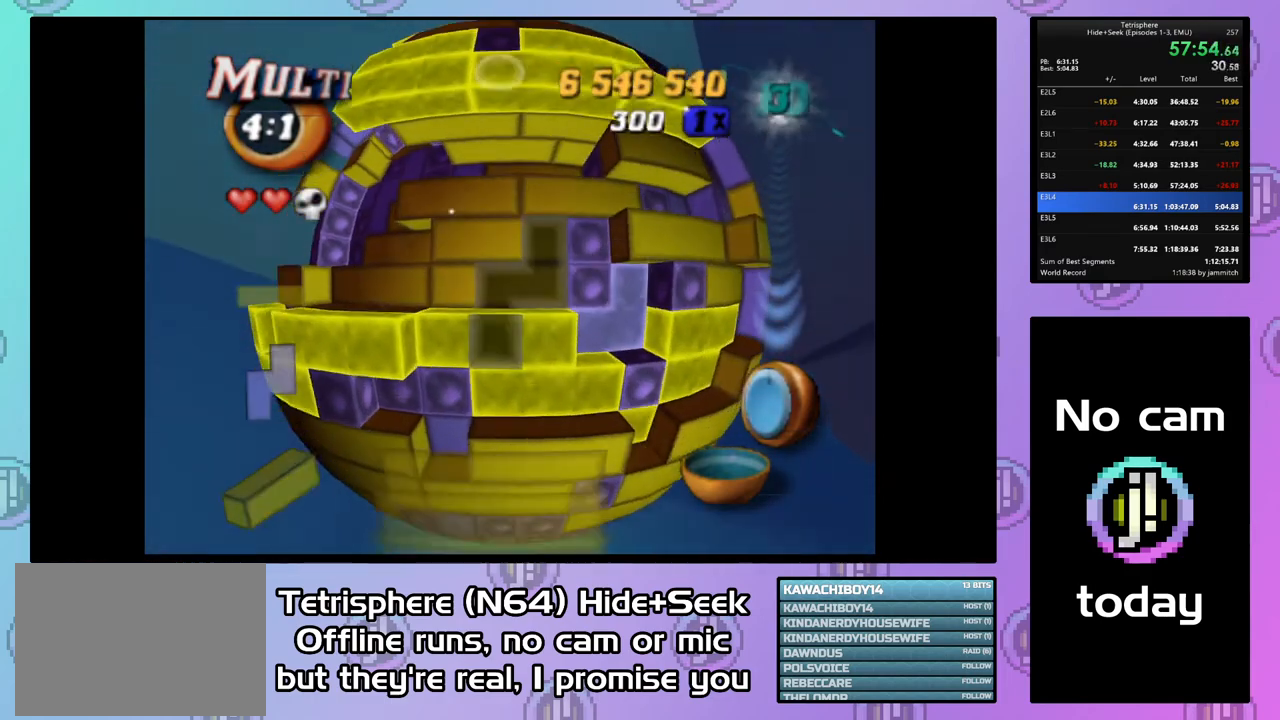
{"buttons": ["DPAD_LEFT"], "button_events": [[67, "DPAD_UP", "up"], [133, "DPAD_UP", "down"], [233, "DPAD_UP", "up"], [500, "DPAD_LEFT", "down"]]}
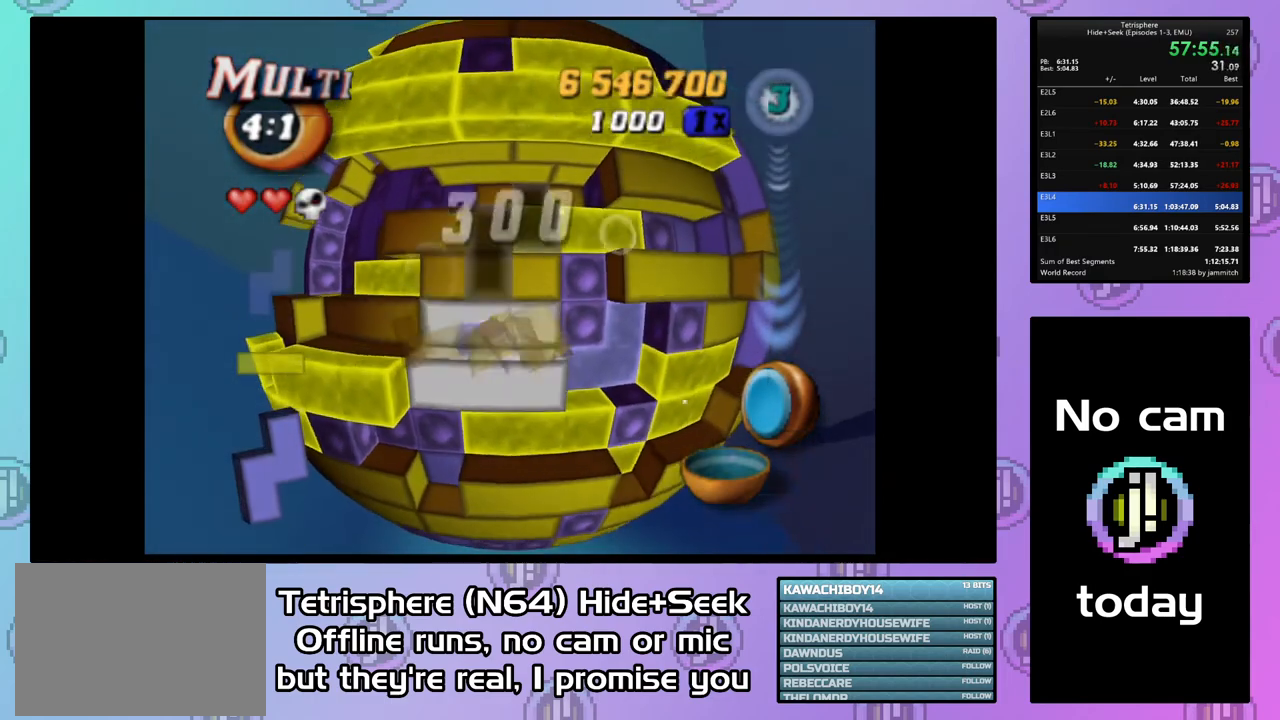
{"buttons": ["DPAD_LEFT"], "button_events": [[233, "DPAD_LEFT", "up"], [300, "DPAD_LEFT", "down"], [400, "DPAD_LEFT", "up"], [467, "DPAD_LEFT", "down"]]}
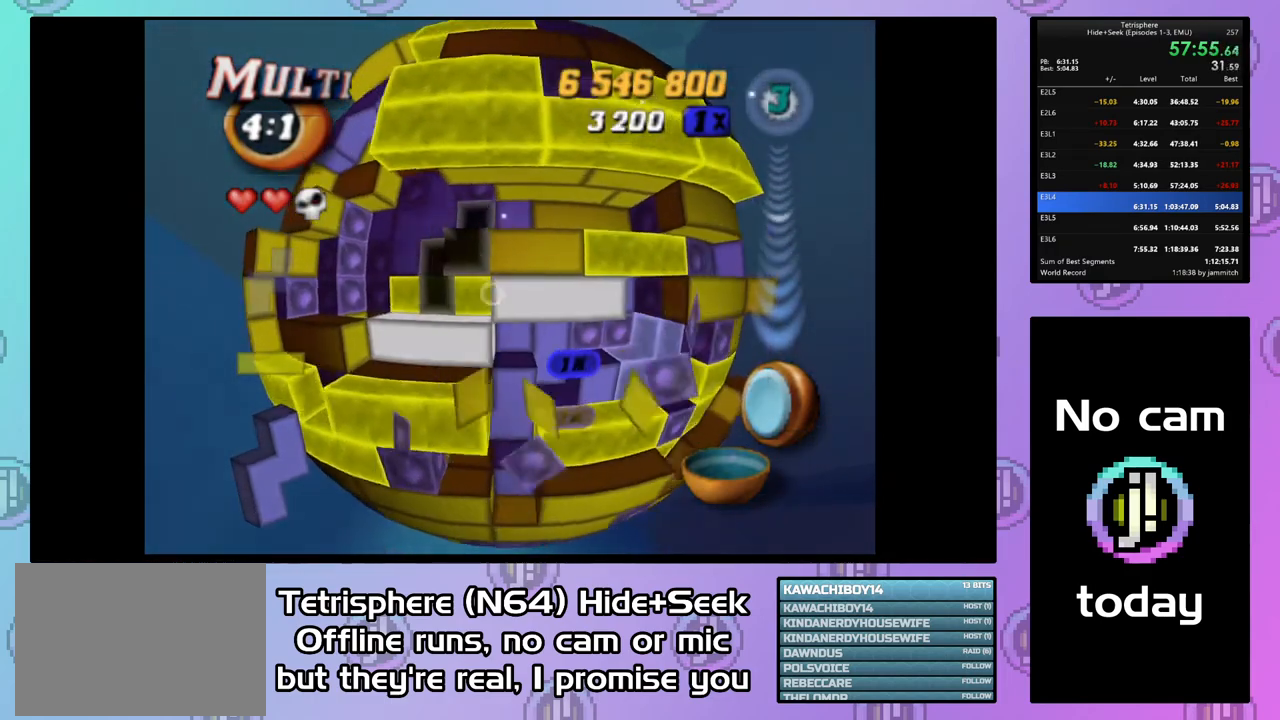
{"buttons": [], "button_events": [[67, "DPAD_LEFT", "up"], [200, "DPAD_UP", "down"], [267, "DPAD_UP", "up"]]}
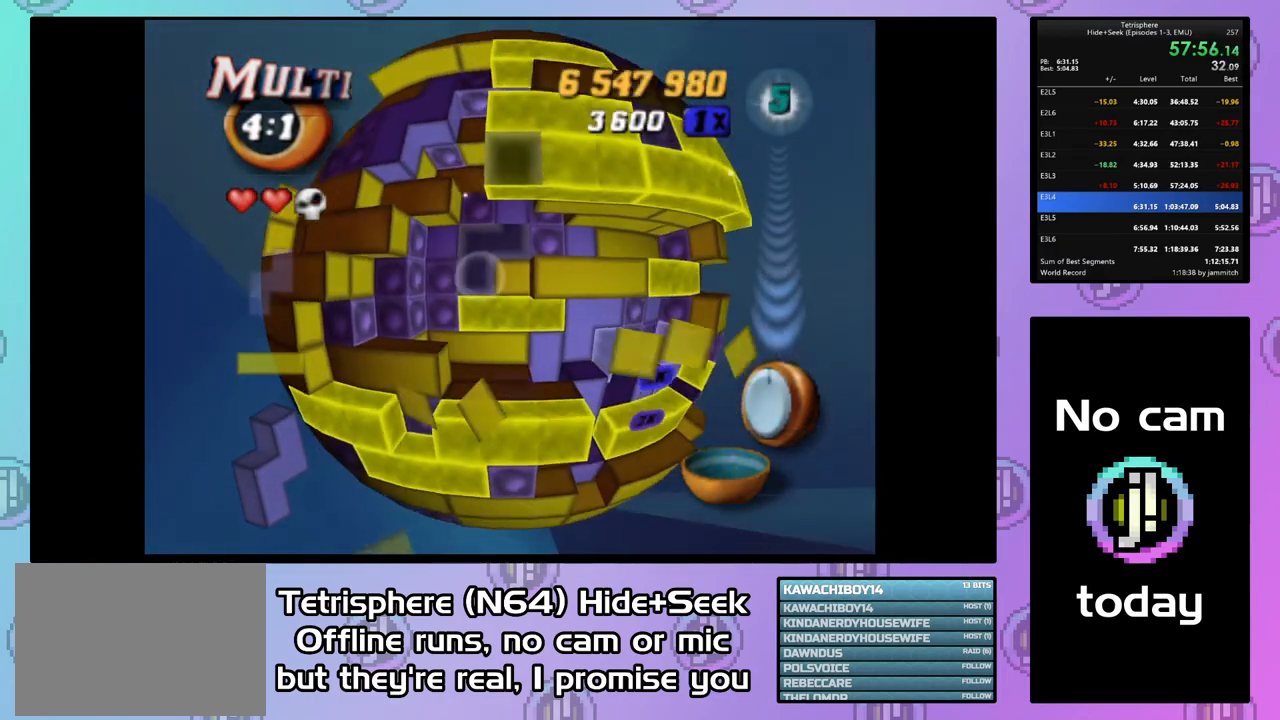
{"buttons": ["DPAD_UP"], "button_events": [[133, "DPAD_LEFT", "down"], [367, "DPAD_LEFT", "up"], [467, "DPAD_UP", "down"]]}
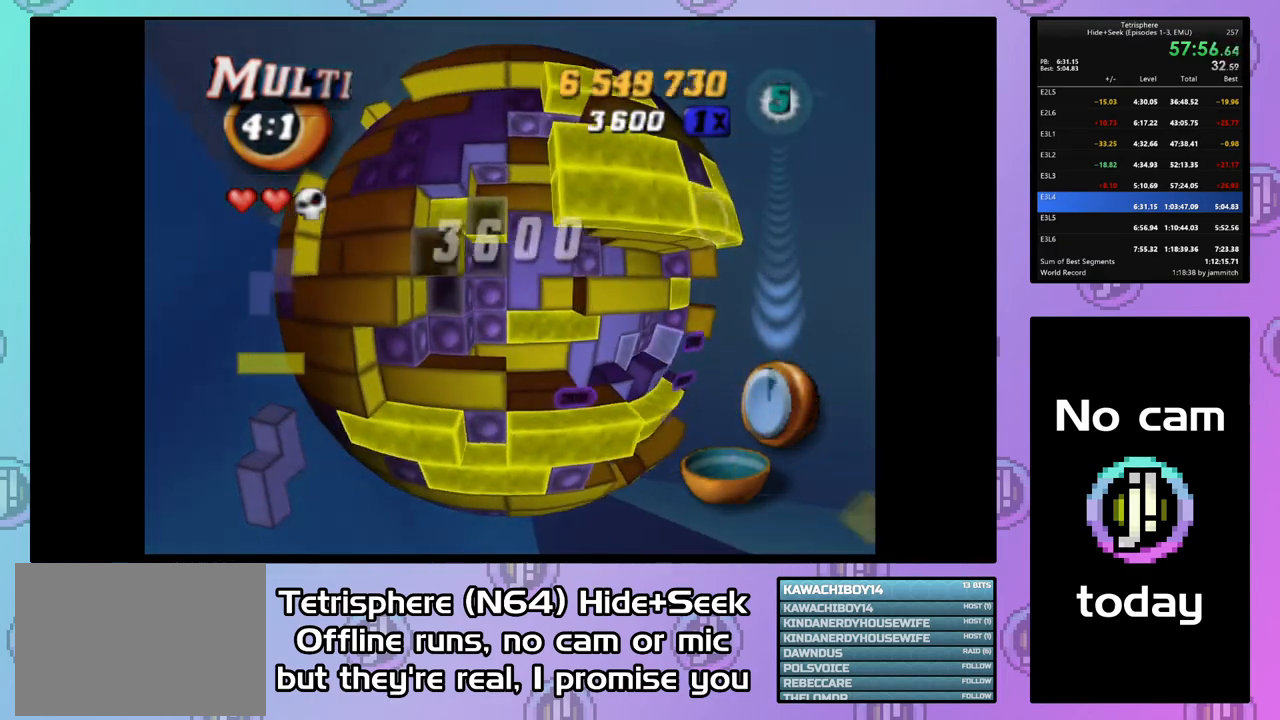
{"buttons": ["SQUARE", "DPAD_DOWN", "DPAD_RIGHT"], "button_events": [[33, "DPAD_UP", "up"], [100, "DPAD_UP", "down"], [167, "DPAD_UP", "up"], [233, "DPAD_UP", "down"], [333, "DPAD_UP", "up"], [400, "SQUARE", "down"], [467, "DPAD_RIGHT", "down"], [500, "DPAD_DOWN", "down"]]}
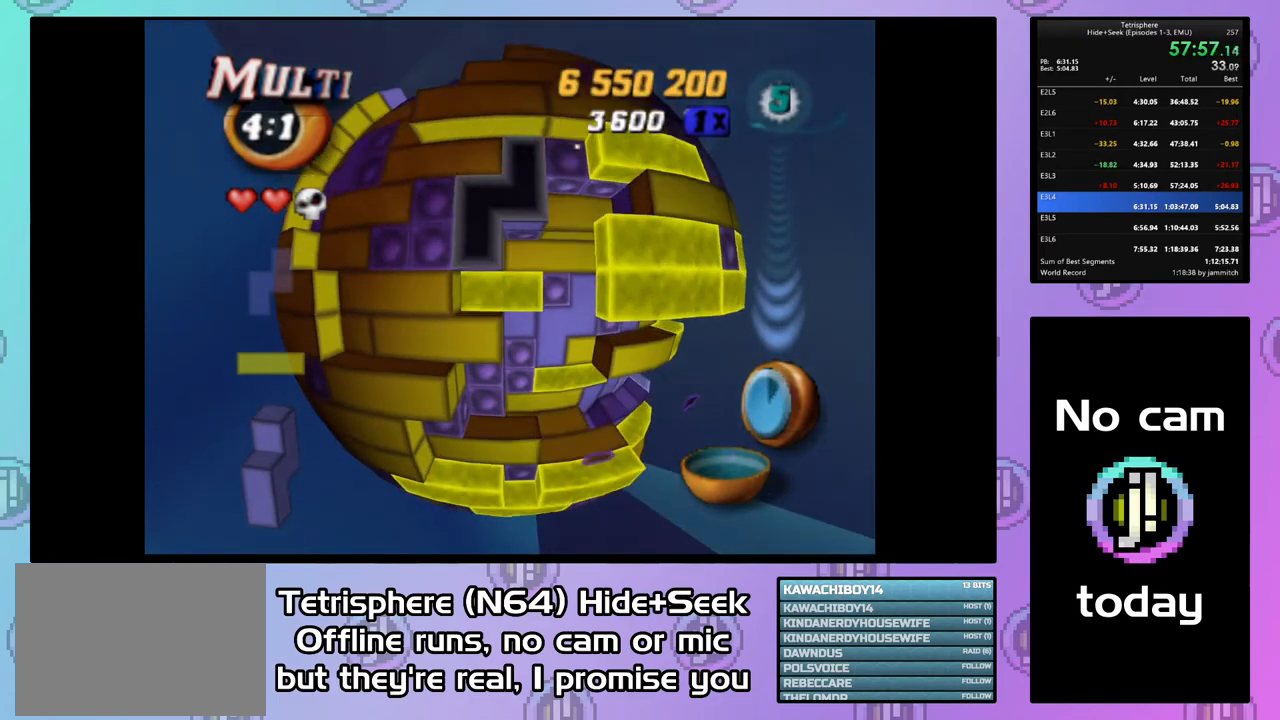
{"buttons": ["SQUARE"], "button_events": [[333, "DPAD_DOWN", "up"], [333, "DPAD_RIGHT", "up"]]}
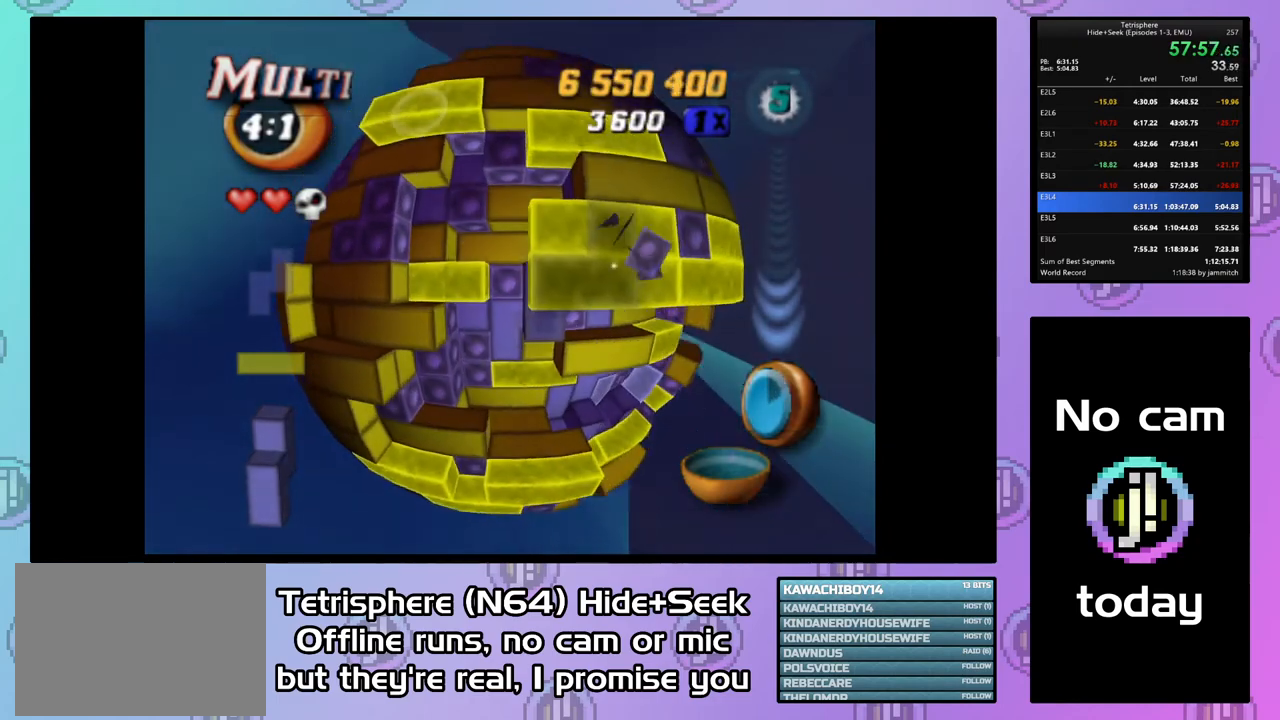
{"buttons": [], "button_events": [[200, "DPAD_LEFT", "down"], [267, "DPAD_LEFT", "up"], [333, "DPAD_DOWN", "down"], [433, "DPAD_DOWN", "up"], [500, "SQUARE", "up"]]}
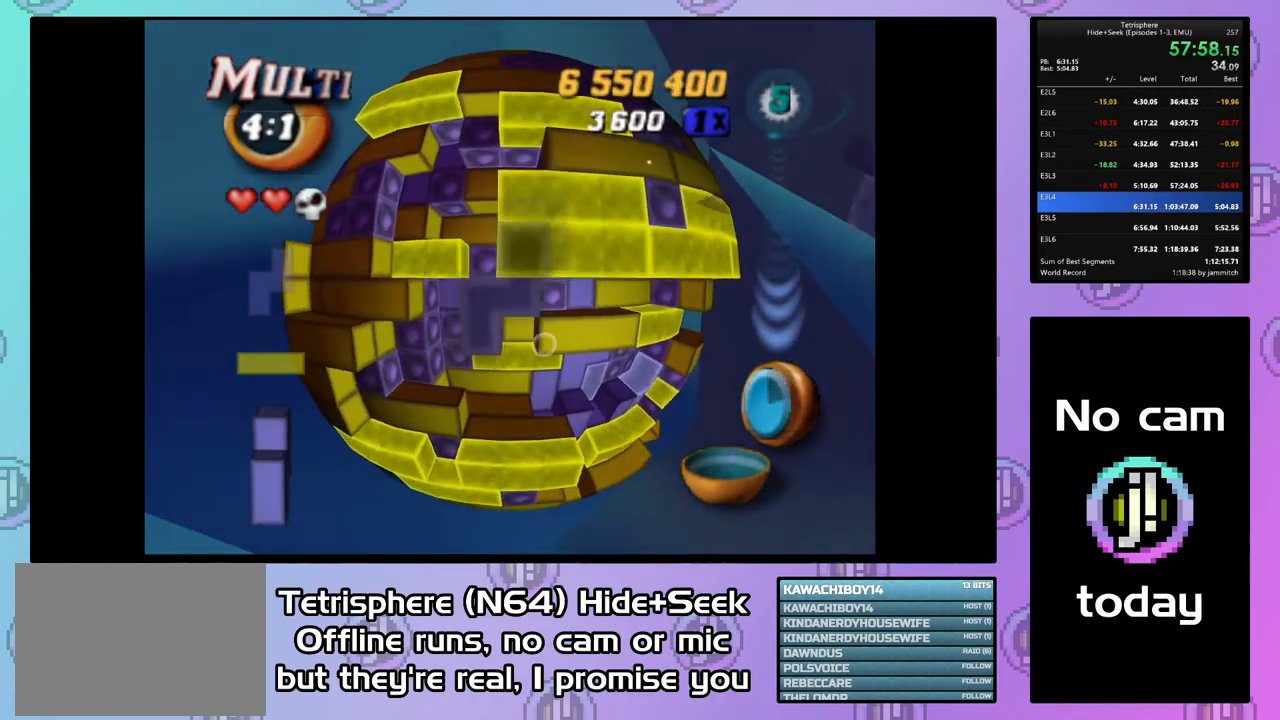
{"buttons": [], "button_events": [[67, "DPAD_DOWN", "down"], [300, "DPAD_DOWN", "up"]]}
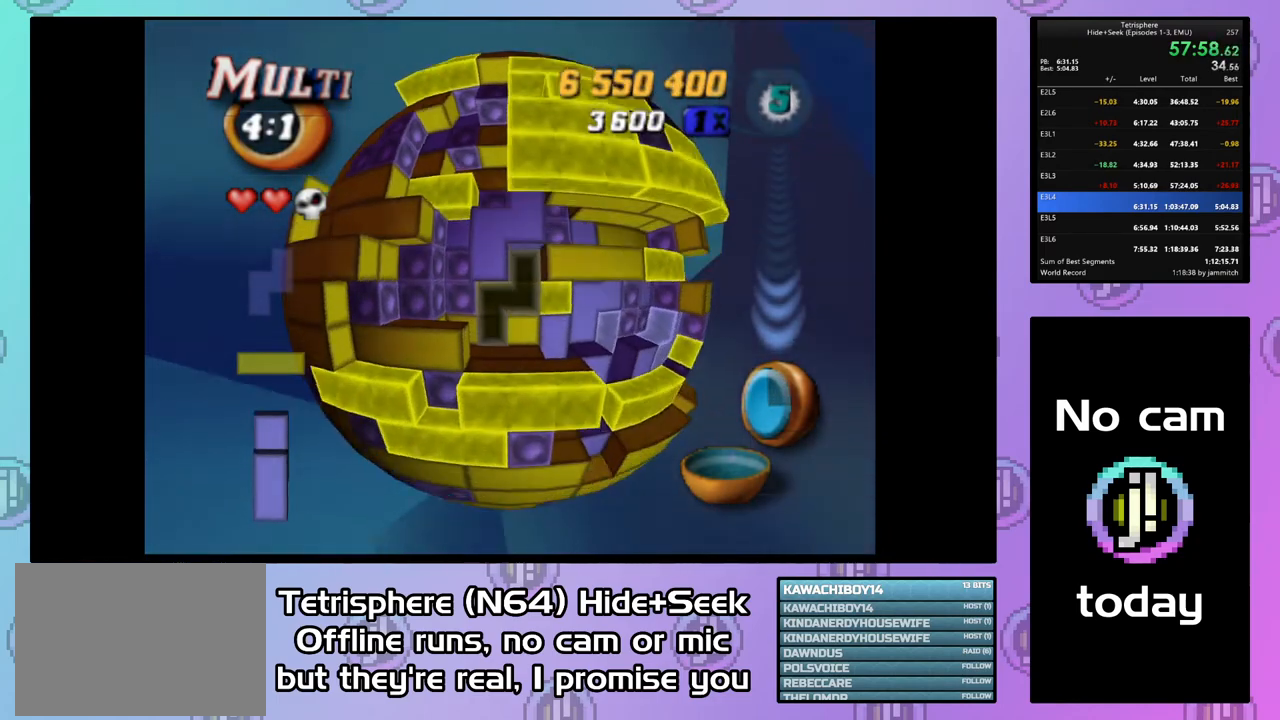
{"buttons": [], "button_events": [[267, "DPAD_RIGHT", "down"], [333, "DPAD_RIGHT", "up"], [400, "DPAD_RIGHT", "down"], [467, "DPAD_RIGHT", "up"]]}
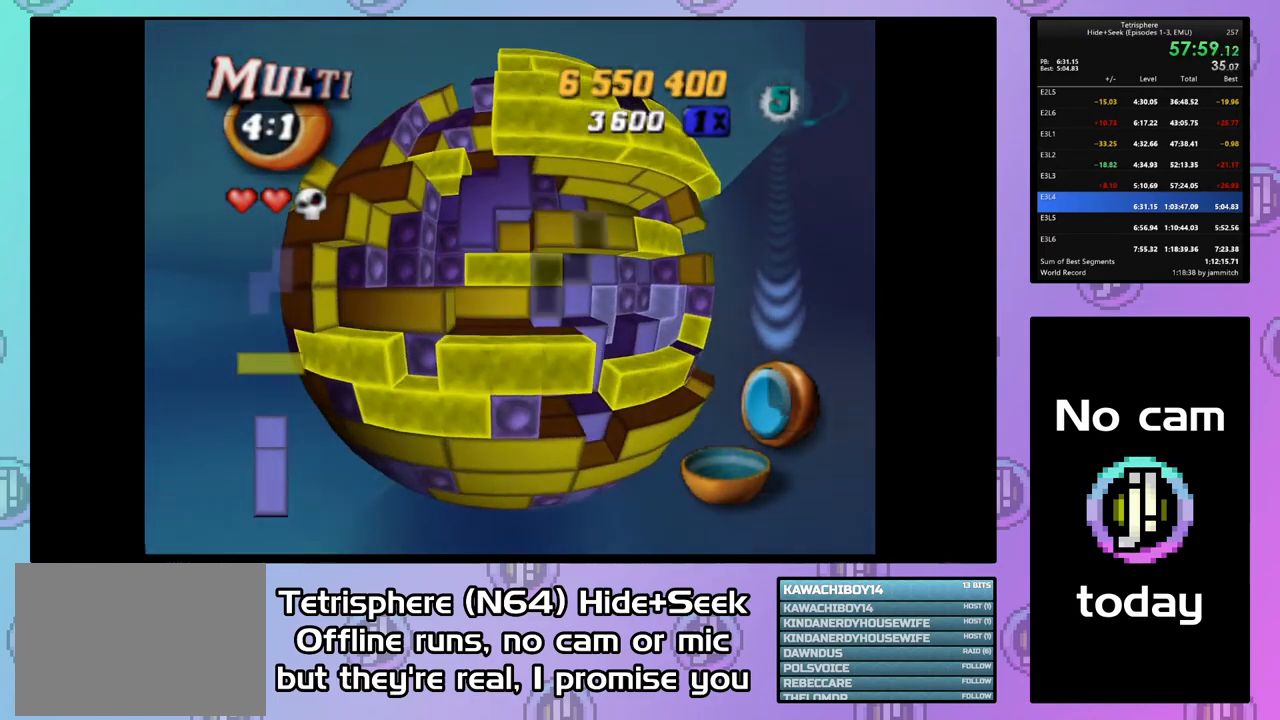
{"buttons": [], "button_events": [[67, "DPAD_RIGHT", "down"], [133, "DPAD_RIGHT", "up"], [200, "DPAD_RIGHT", "down"], [467, "DPAD_RIGHT", "up"]]}
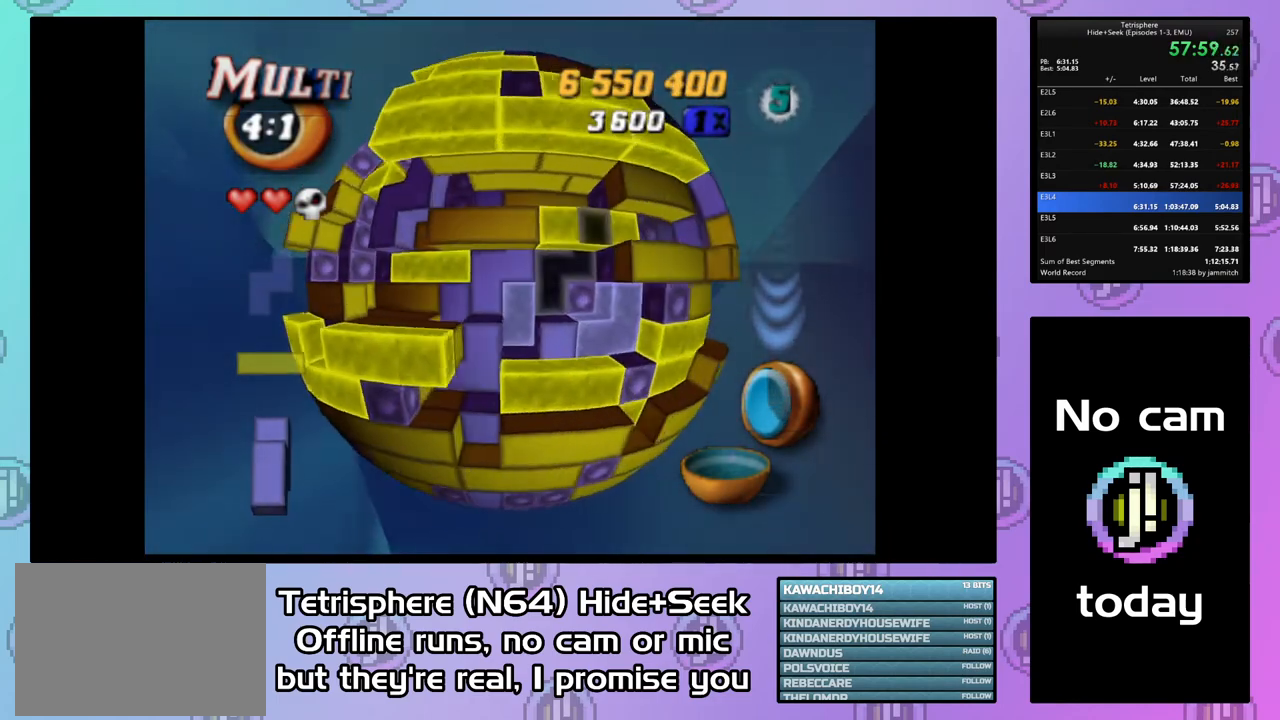
{"buttons": ["DPAD_RIGHT"], "button_events": [[67, "DPAD_DOWN", "down"], [133, "DPAD_DOWN", "up"], [200, "DPAD_DOWN", "down"], [300, "DPAD_DOWN", "up"], [467, "DPAD_RIGHT", "down"]]}
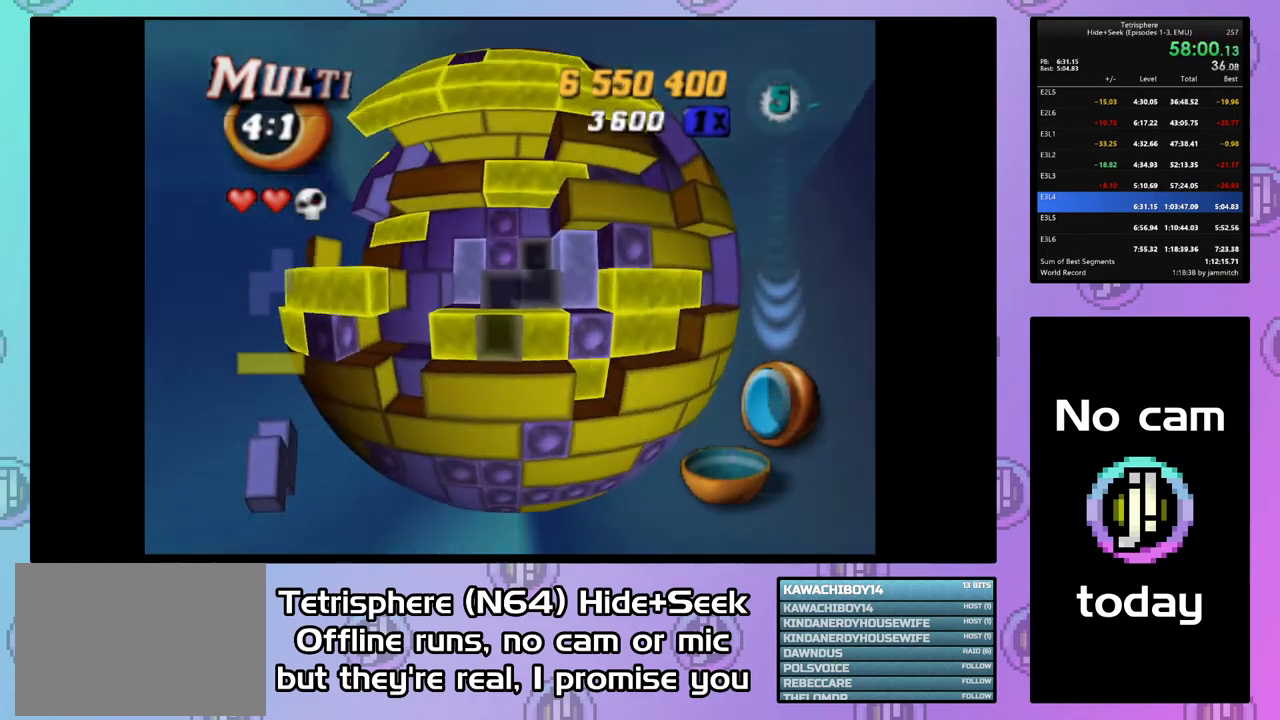
{"buttons": ["SQUARE", "DPAD_UP", "DPAD_LEFT"], "button_events": [[67, "DPAD_RIGHT", "up"], [67, "SQUARE", "down"], [167, "DPAD_UP", "down"], [200, "DPAD_LEFT", "down"]]}
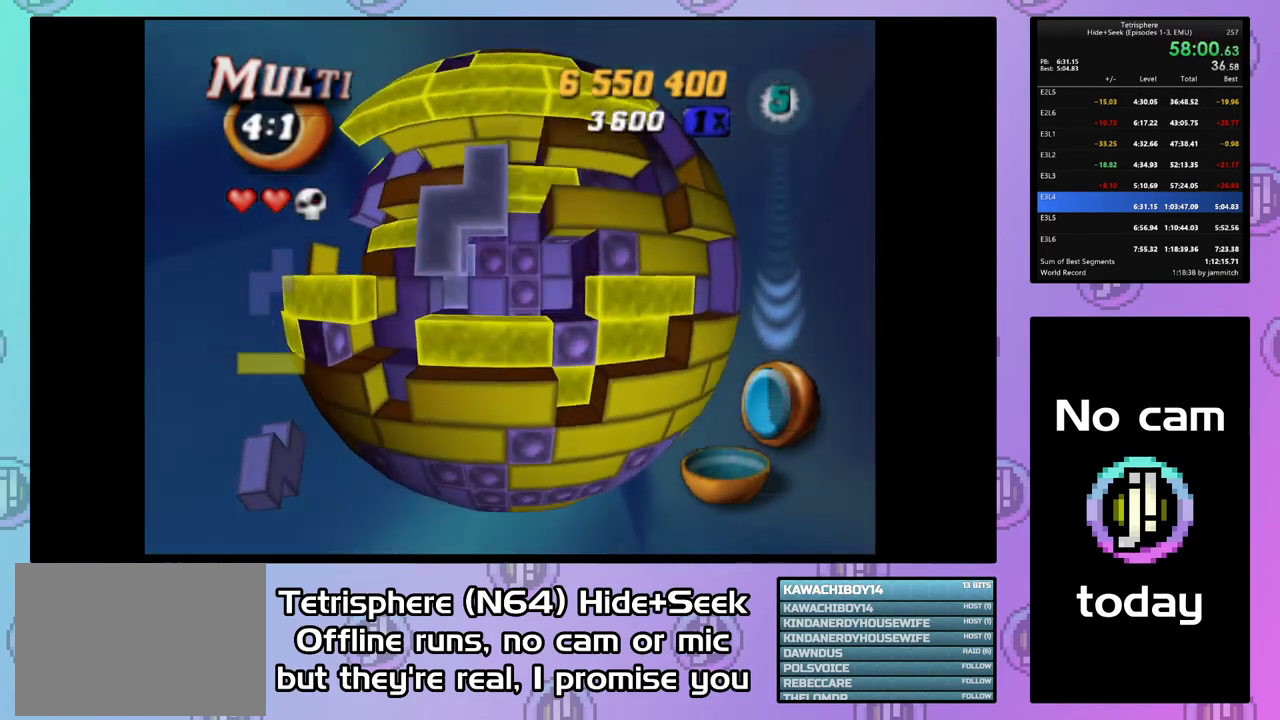
{"buttons": ["SQUARE", "DPAD_LEFT"], "button_events": [[133, "DPAD_UP", "up"]]}
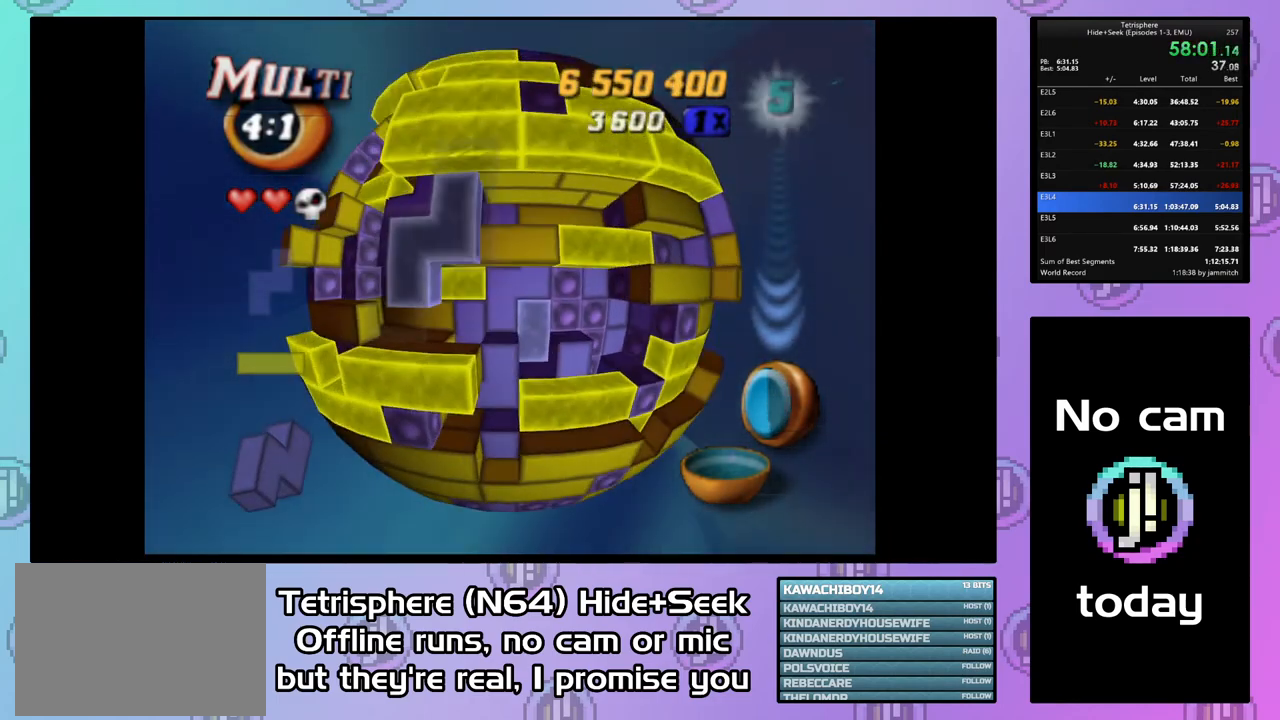
{"buttons": [], "button_events": [[67, "DPAD_LEFT", "up"], [167, "DPAD_DOWN", "down"], [233, "DPAD_DOWN", "up"], [433, "SQUARE", "up"]]}